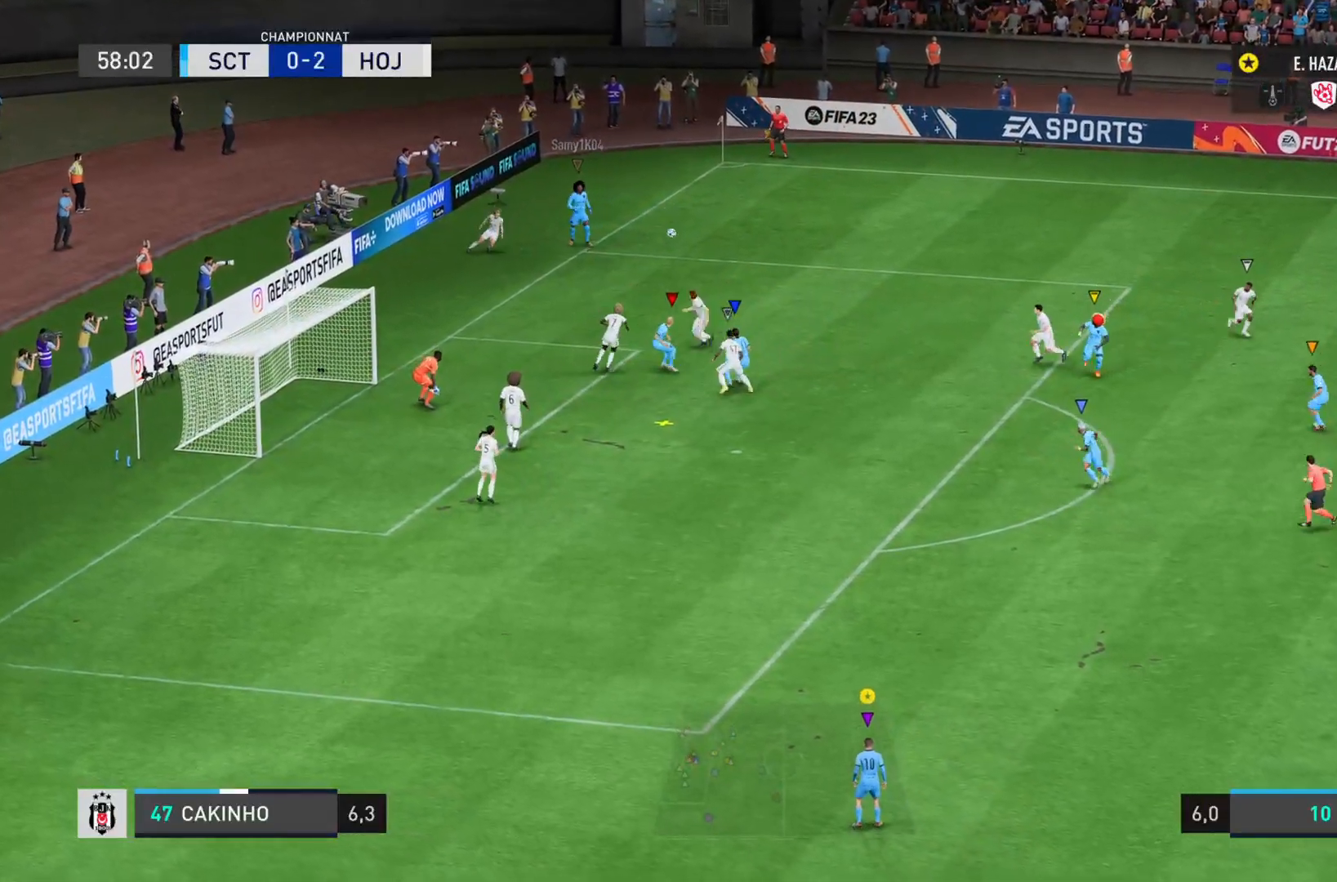
Gameplay with a controller (PlayStation layout); each line is a JSON object with the inputs held at the frame after it. "events" lists button and stick changes between this image and that frame as [ms after this image, input, new state], when the widget could be followed in between. Not read: L3 R3.
{"buttons": ["L2"], "left_stick": "center", "right_stick": "center", "events": []}
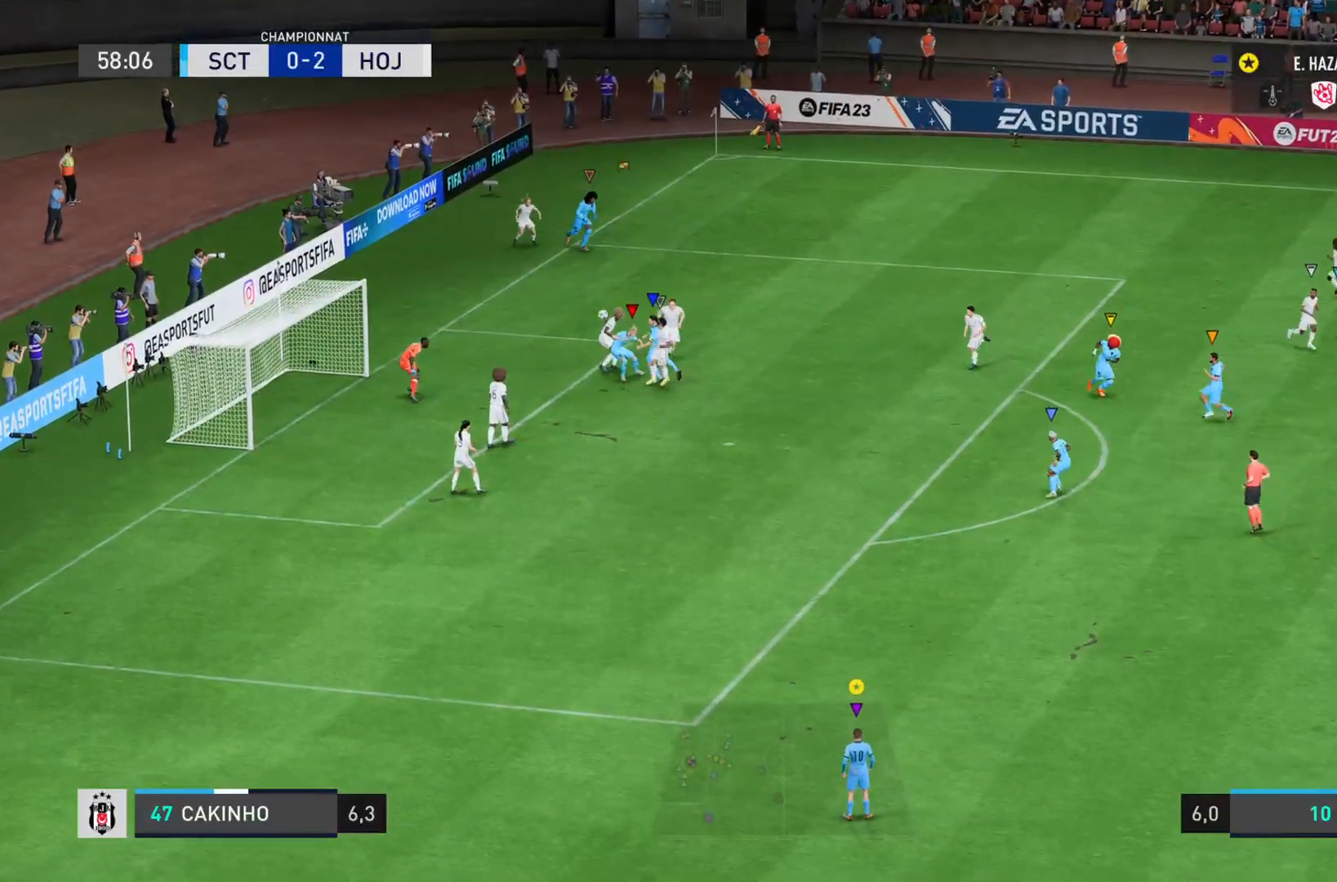
{"buttons": ["L2"], "left_stick": "center", "right_stick": "center", "events": []}
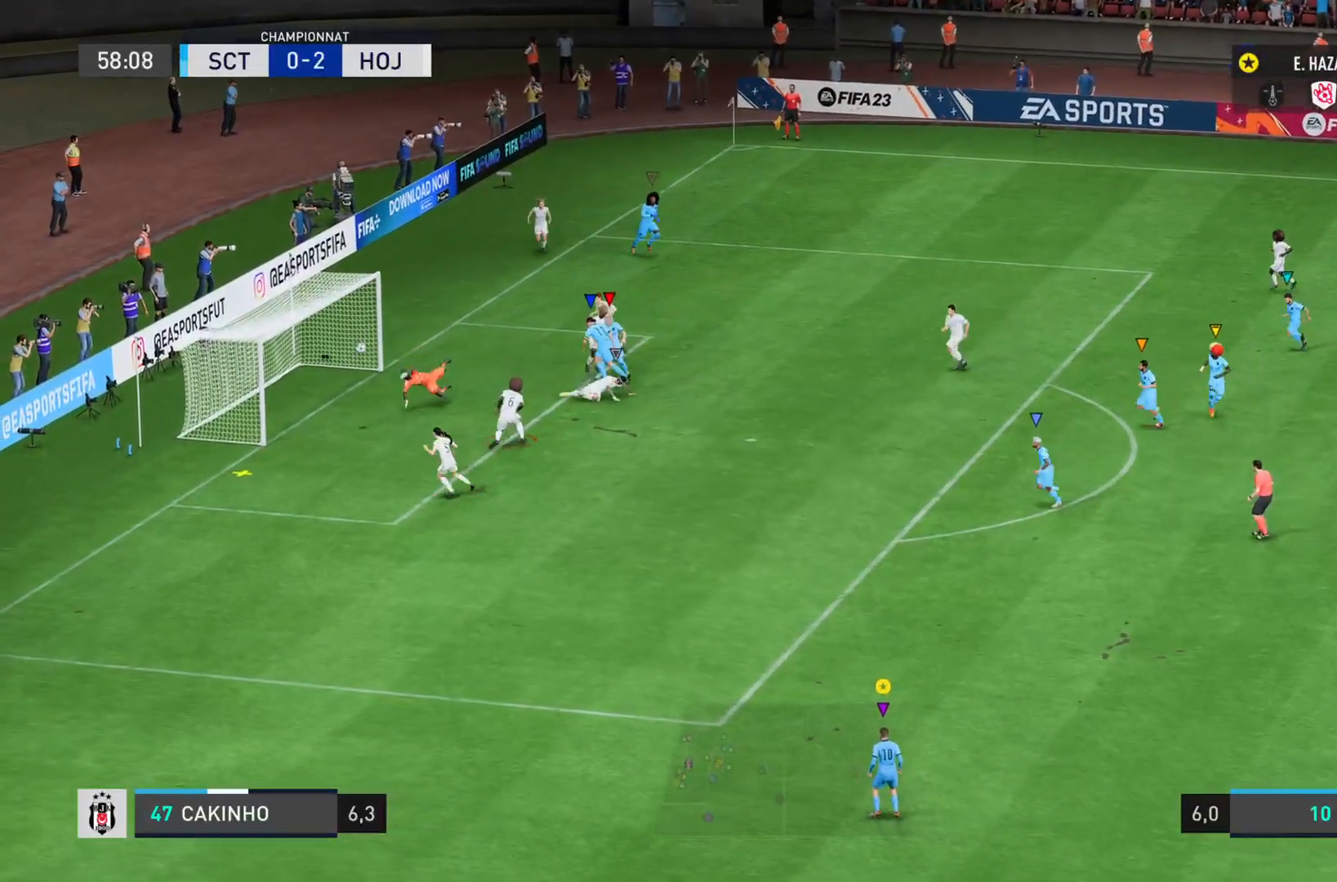
{"buttons": ["L2"], "left_stick": "center", "right_stick": "center", "events": []}
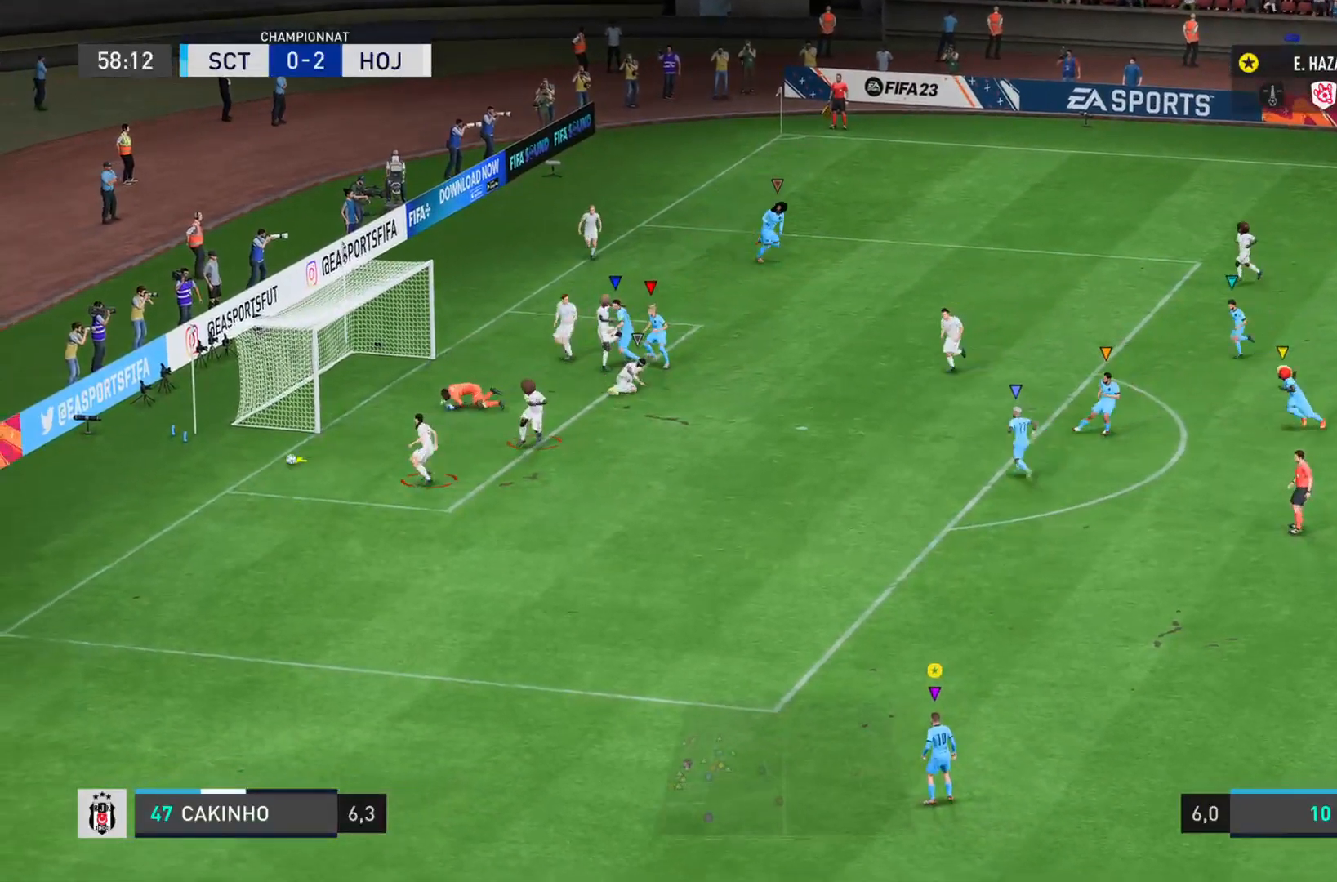
{"buttons": ["L2"], "left_stick": "down-left", "right_stick": "center", "events": [[50, "L2", "up"], [84, "left_stick", "down-left"], [300, "L2", "down"]]}
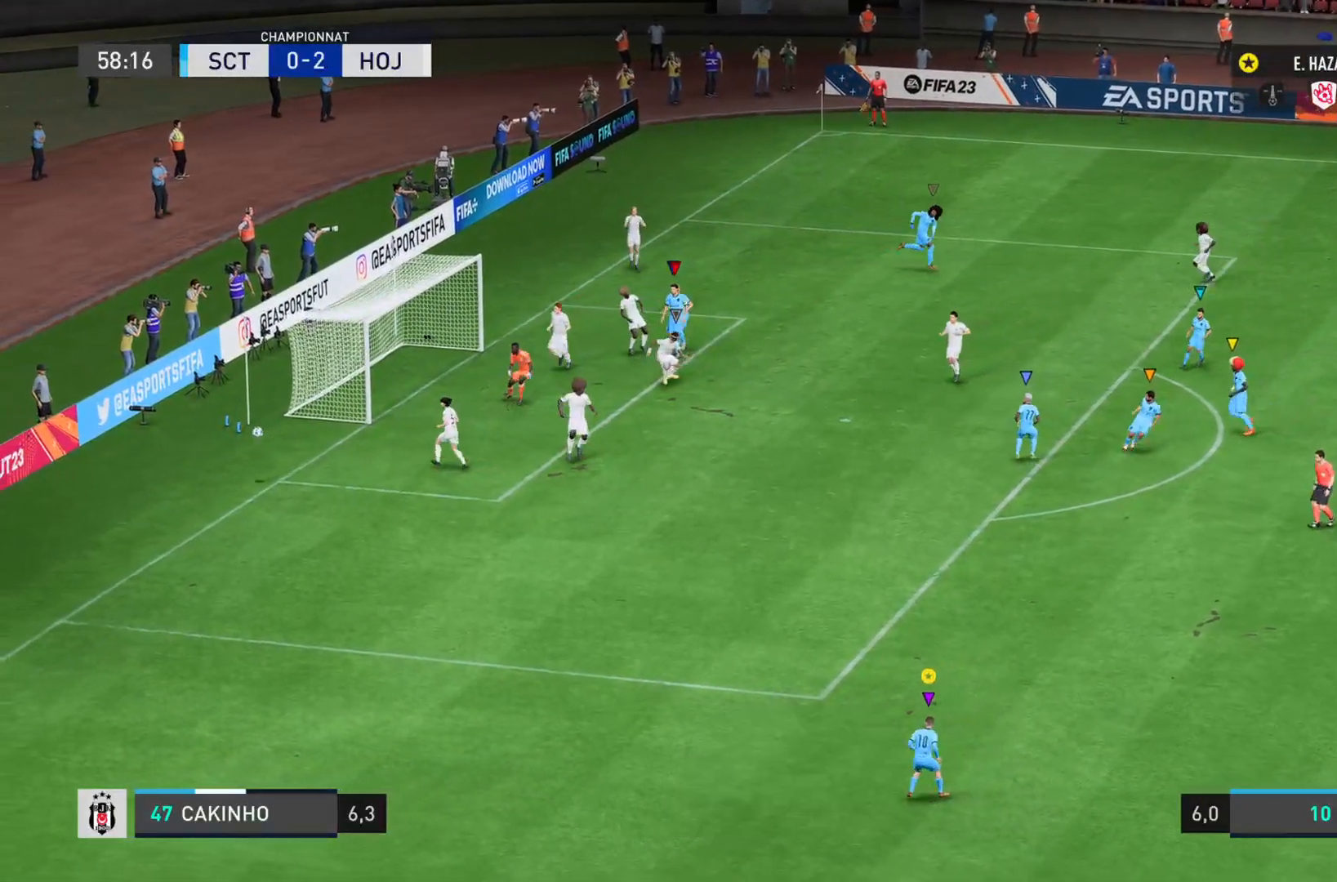
{"buttons": ["L2"], "left_stick": "down", "right_stick": "center", "events": [[66, "left_stick", "down"]]}
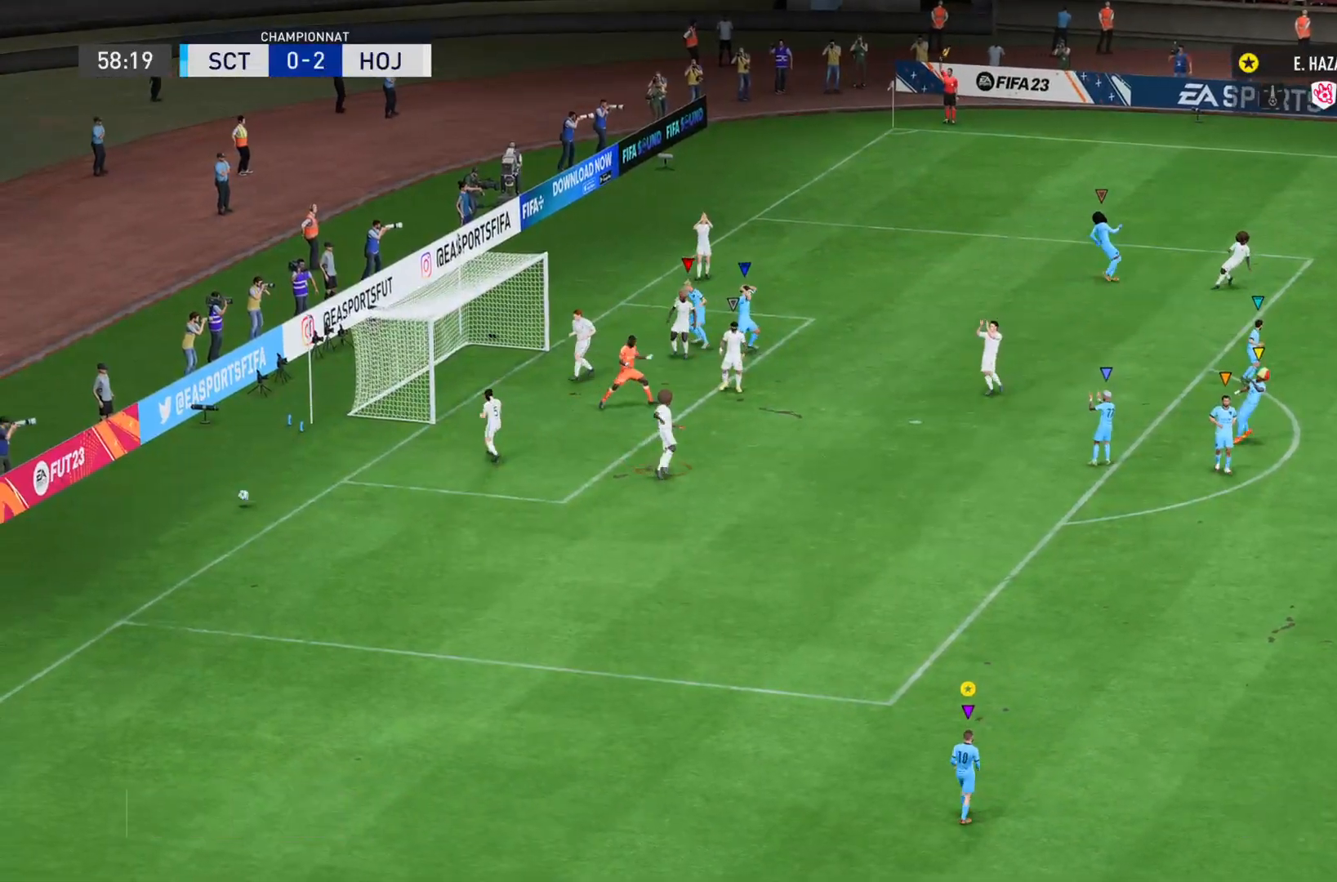
{"buttons": [], "left_stick": "center", "right_stick": "center", "events": [[167, "left_stick", "down-right"], [350, "L2", "up"], [367, "left_stick", "center"]]}
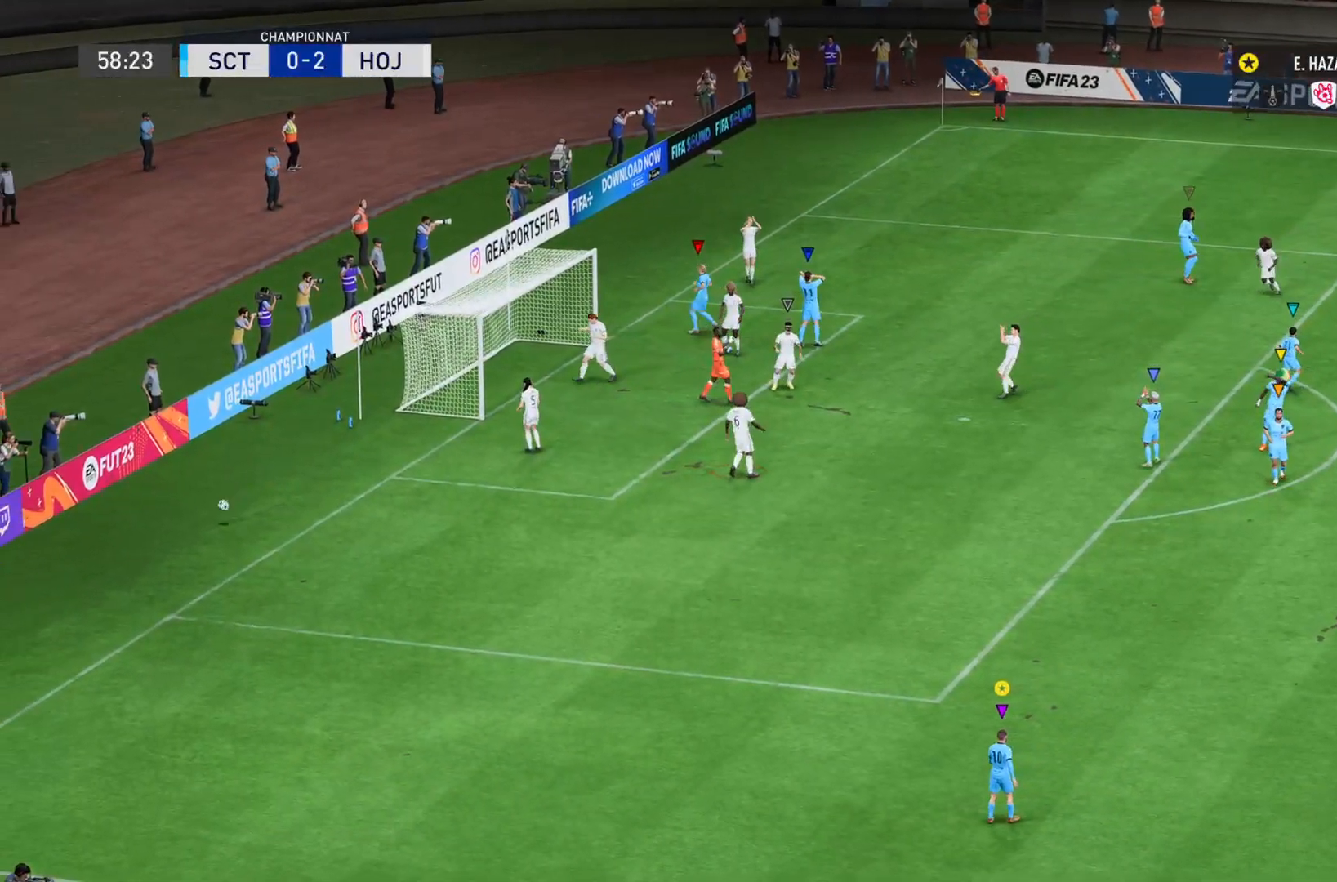
{"buttons": [], "left_stick": "center", "right_stick": "center", "events": []}
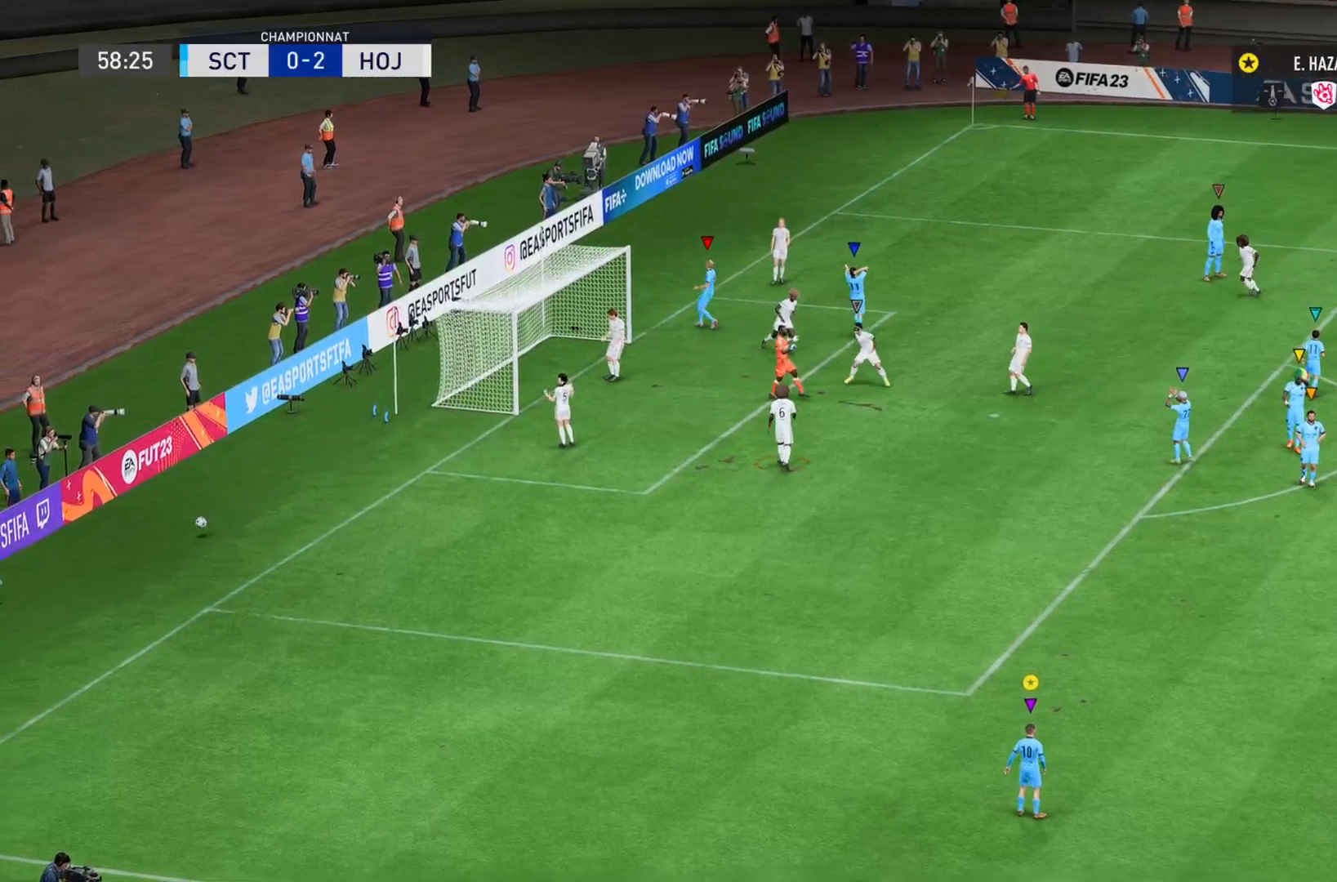
{"buttons": [], "left_stick": "center", "right_stick": "center", "events": []}
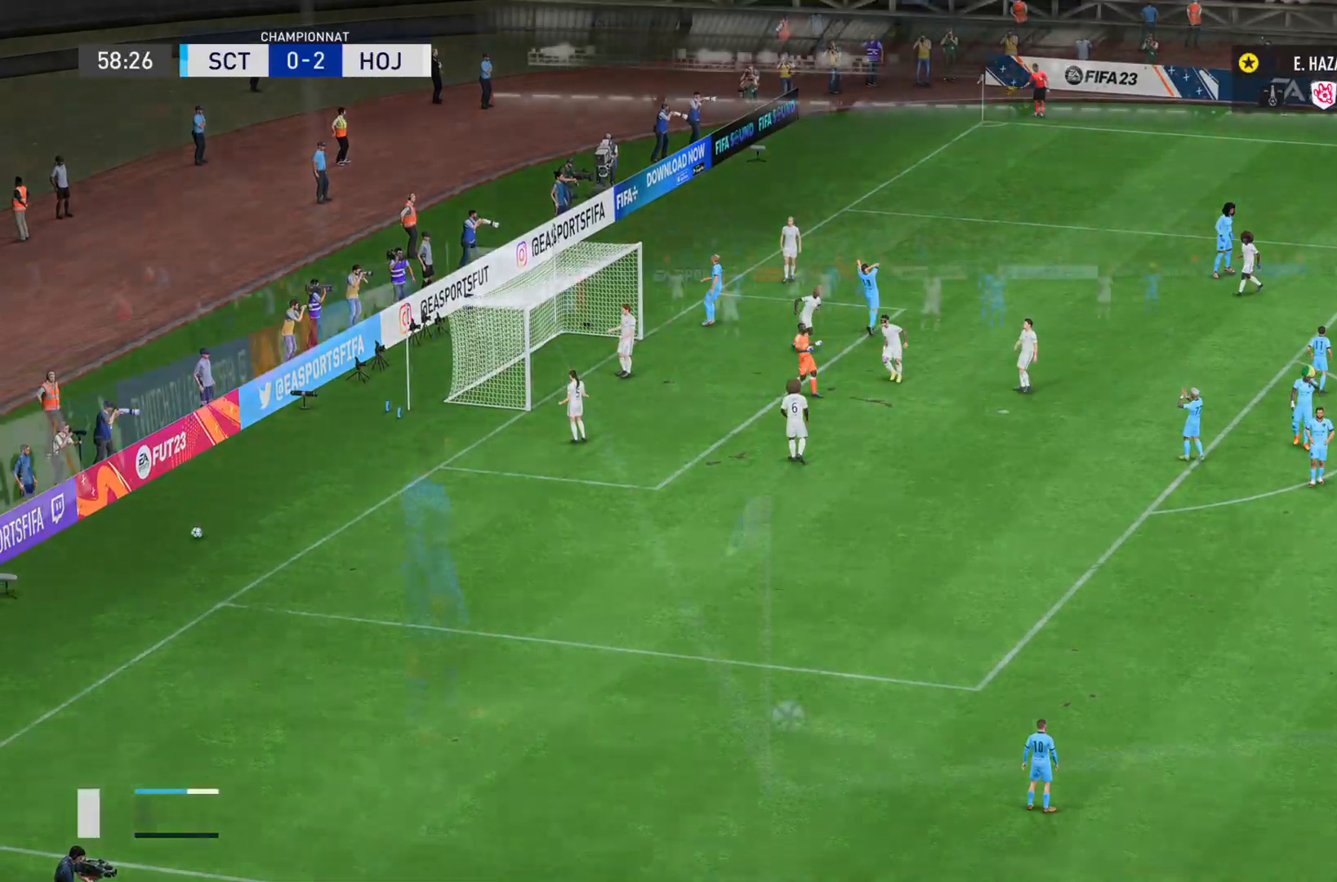
{"buttons": [], "left_stick": "center", "right_stick": "center", "events": []}
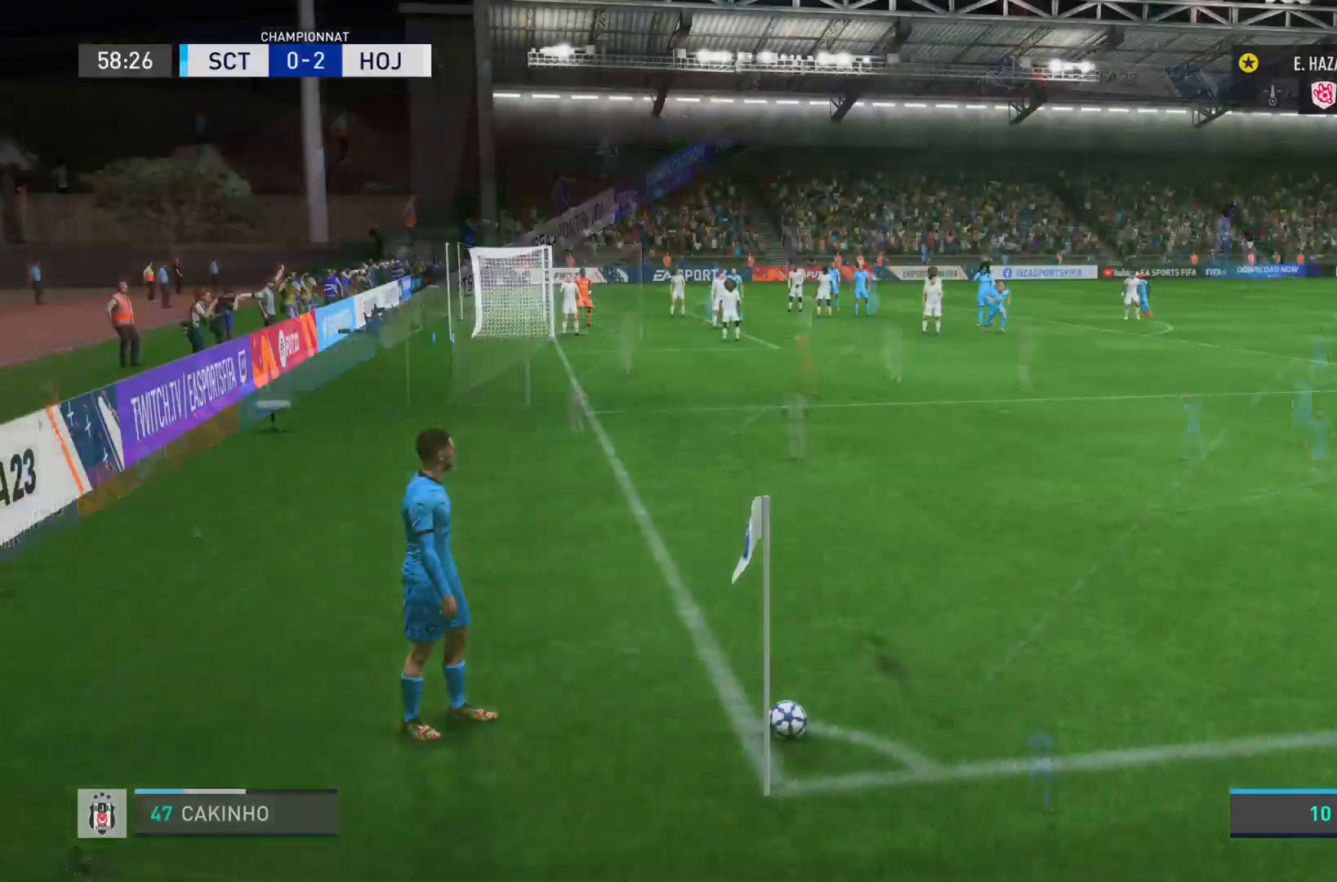
{"buttons": [], "left_stick": "right", "right_stick": "center", "events": [[417, "left_stick", "right"]]}
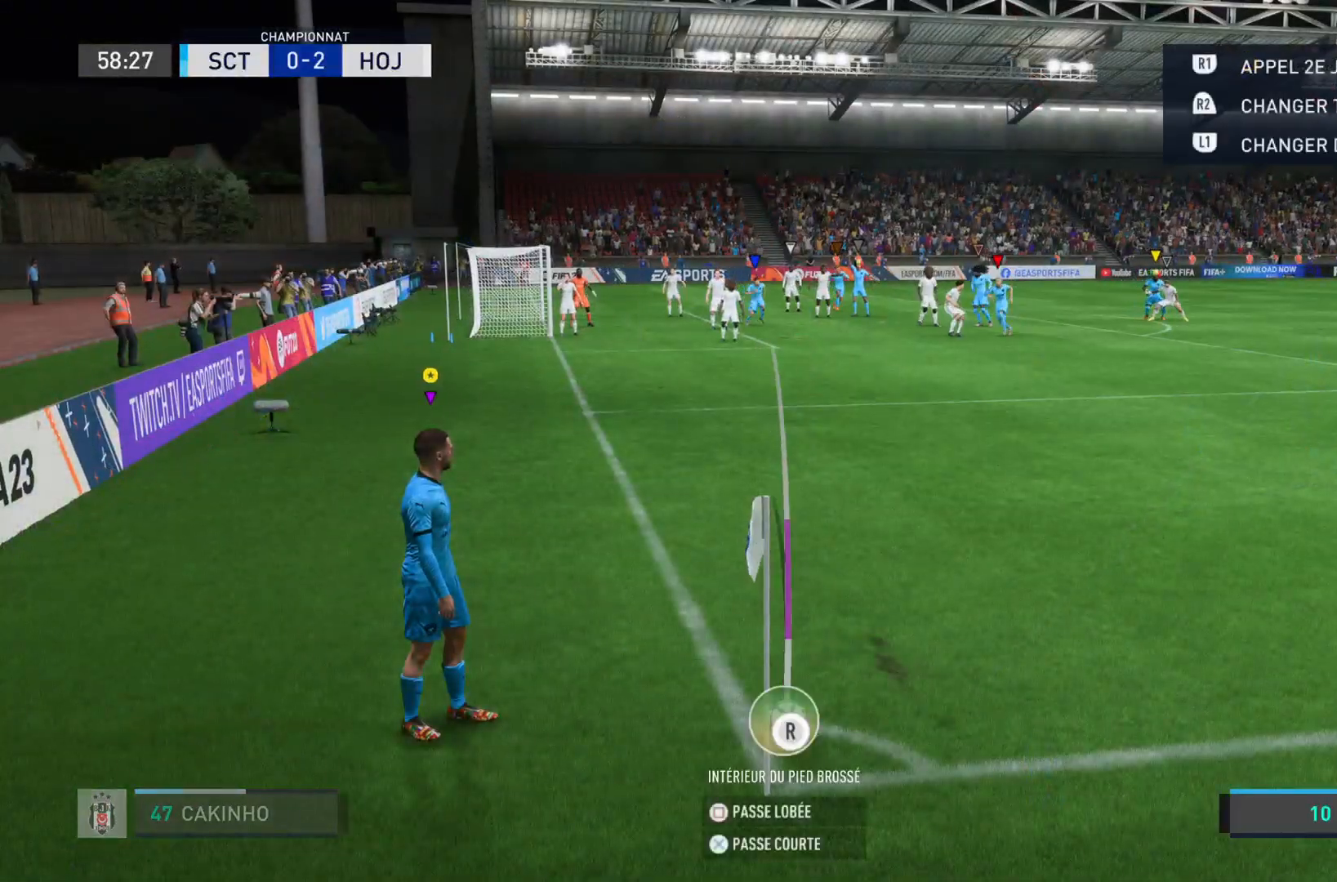
{"buttons": ["R2"], "left_stick": "center", "right_stick": "center", "events": [[300, "R2", "down"], [300, "left_stick", "center"]]}
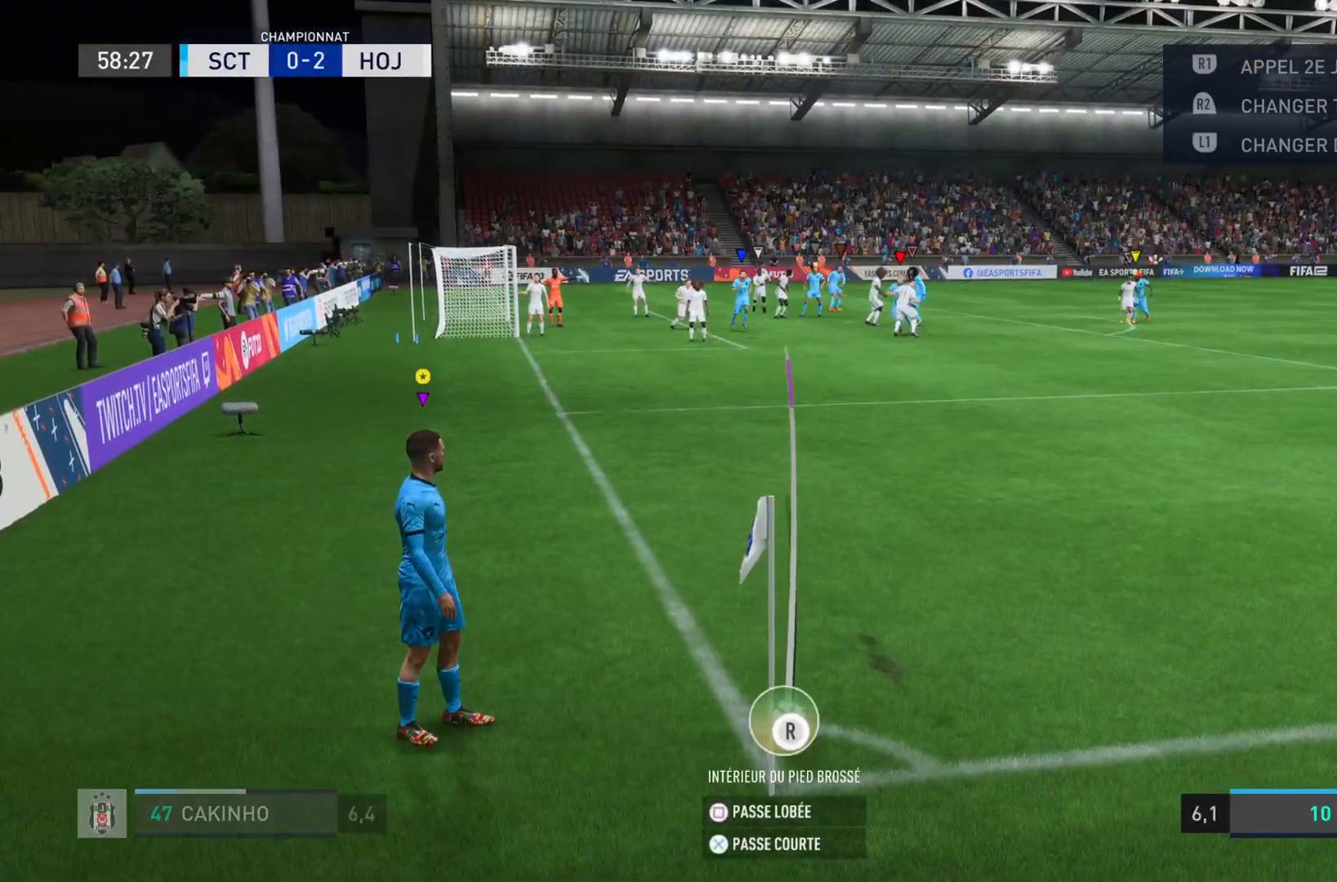
{"buttons": ["R2"], "left_stick": "center", "right_stick": "center", "events": []}
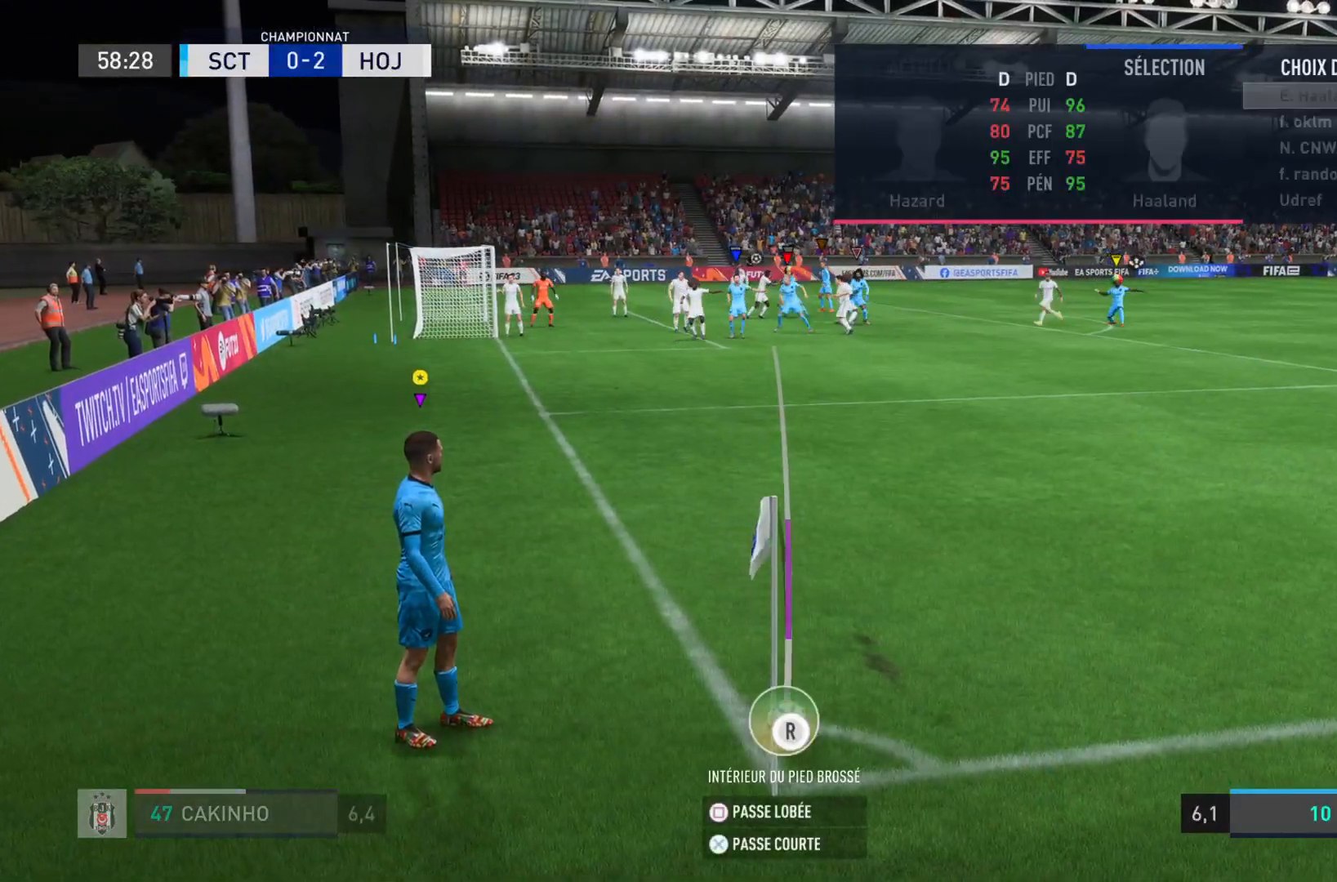
{"buttons": ["R2"], "left_stick": "center", "right_stick": "center", "events": []}
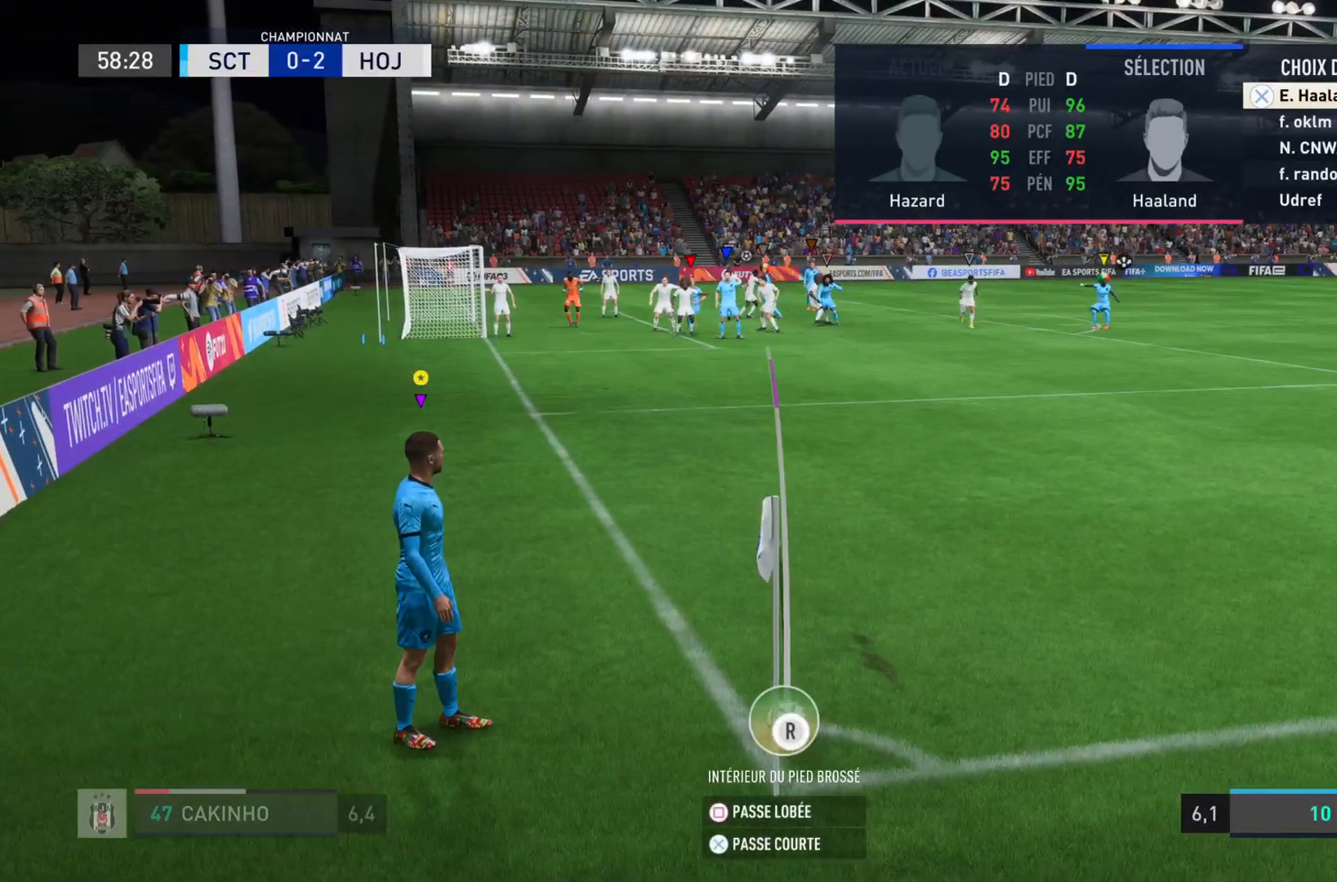
{"buttons": ["R2"], "left_stick": "center", "right_stick": "center", "events": [[134, "left_stick", "down"], [367, "left_stick", "center"]]}
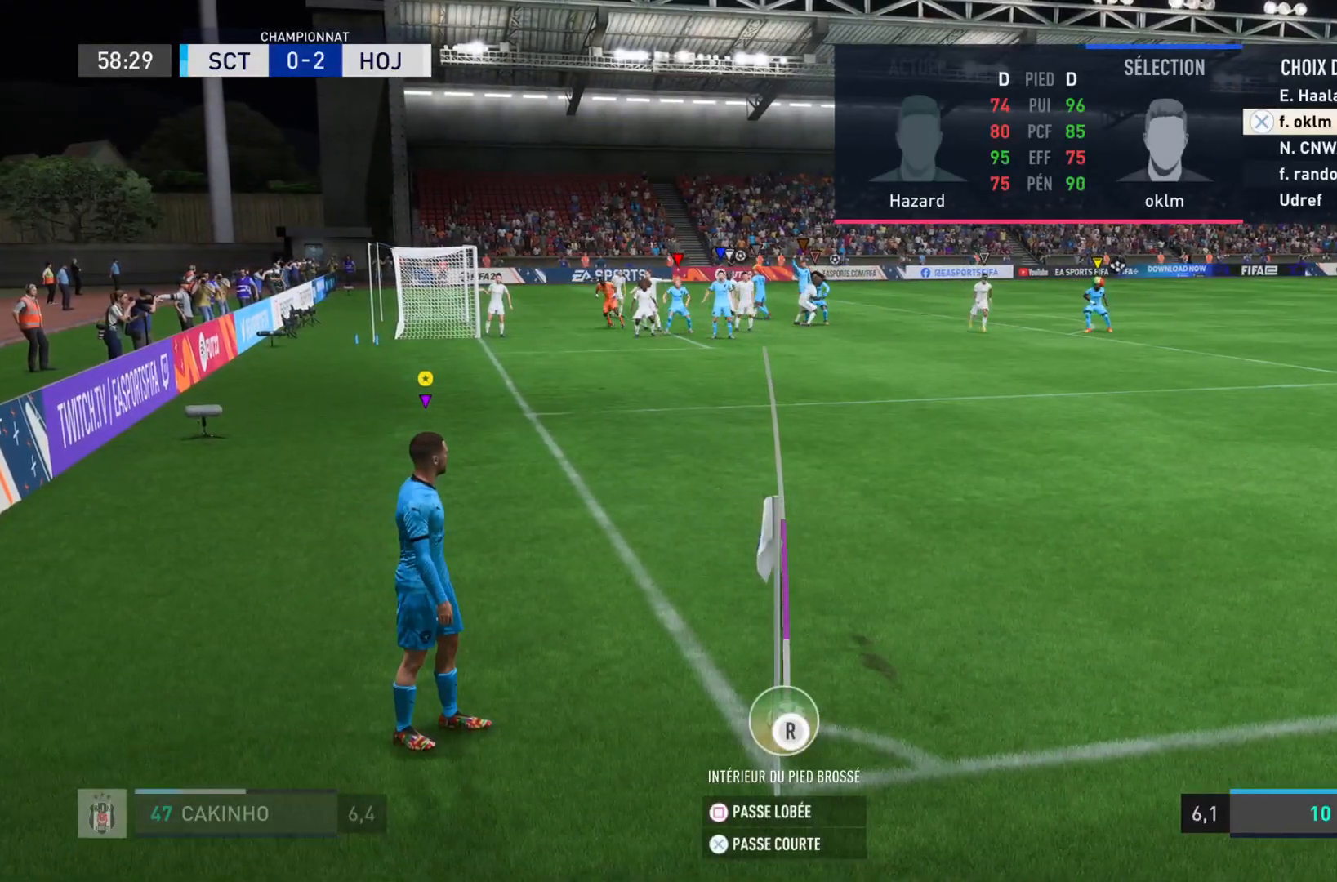
{"buttons": ["R2"], "left_stick": "center", "right_stick": "center", "events": [[133, "left_stick", "down"], [367, "left_stick", "center"]]}
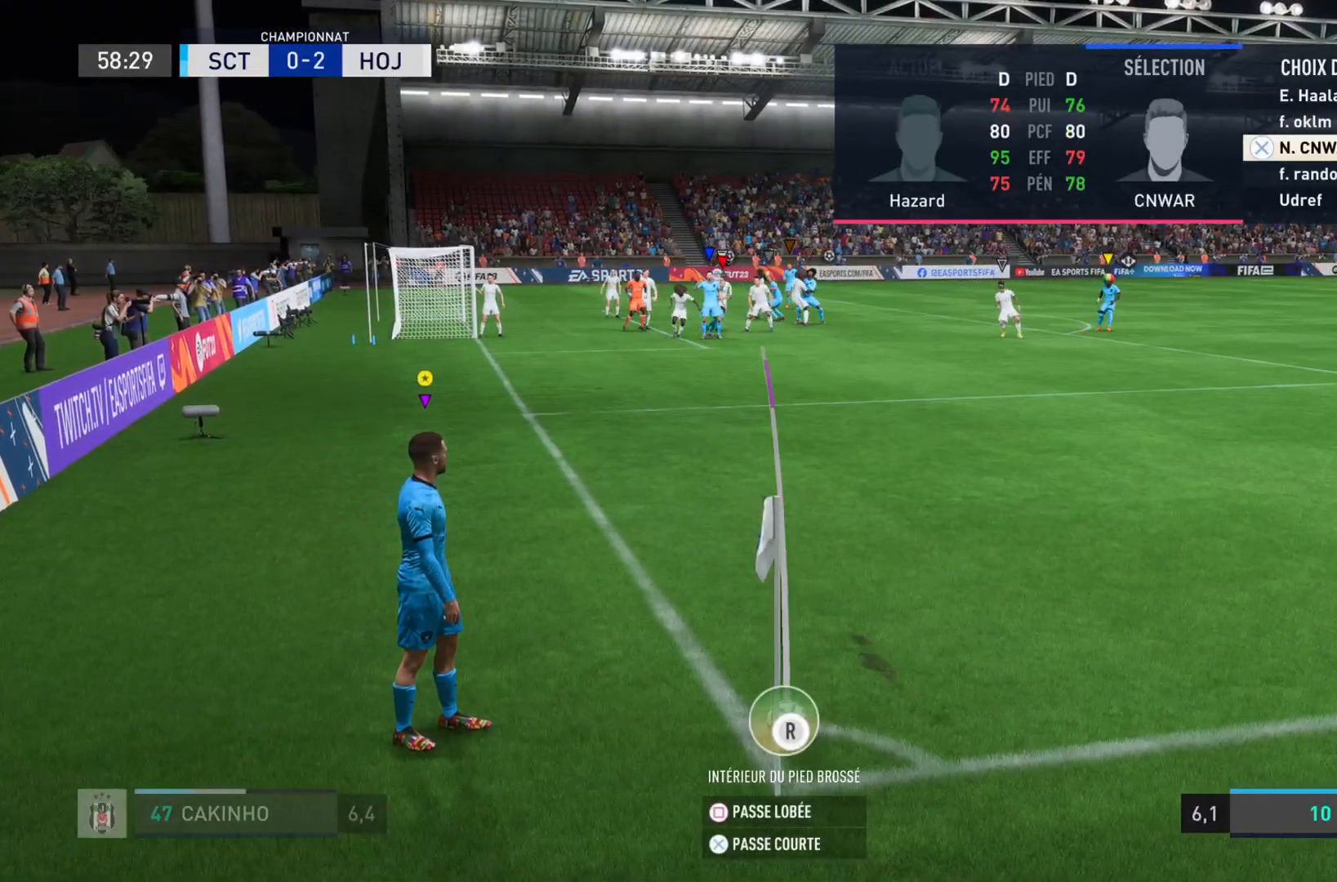
{"buttons": ["R2"], "left_stick": "center", "right_stick": "center", "events": [[17, "left_stick", "down"], [184, "left_stick", "center"]]}
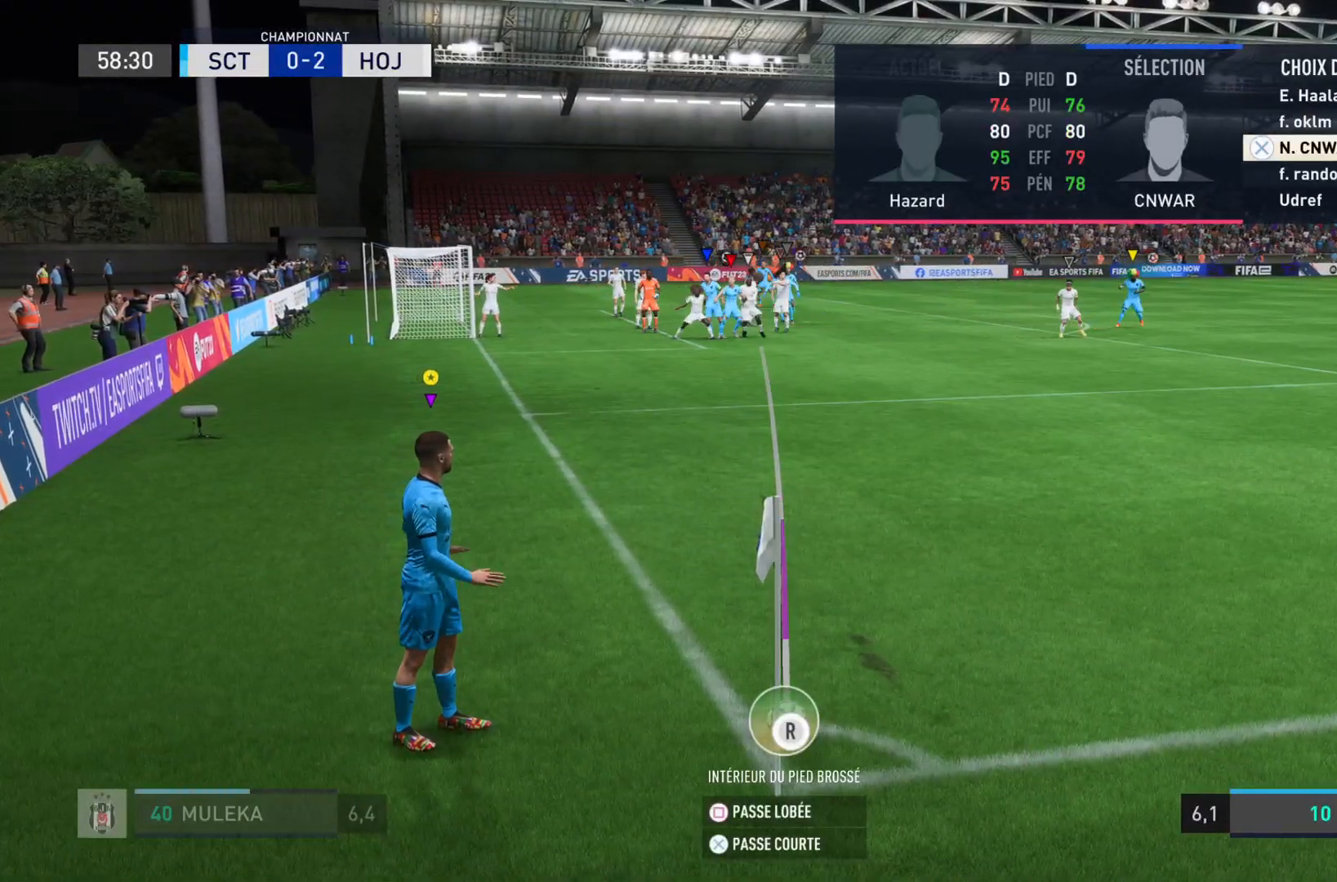
{"buttons": [], "left_stick": "center", "right_stick": "center", "events": [[250, "R2", "up"], [250, "left_stick", "down"], [450, "left_stick", "center"]]}
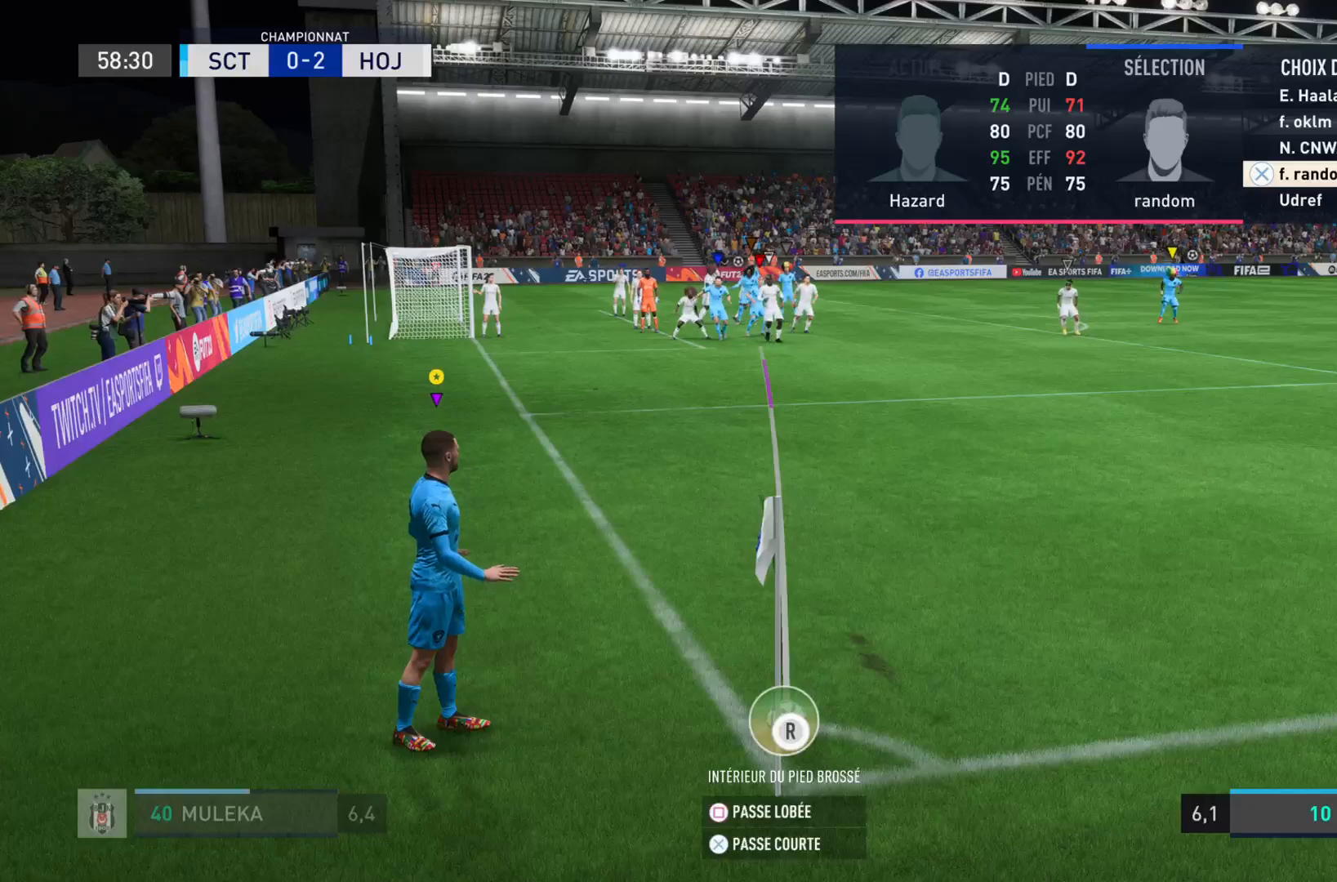
{"buttons": [], "left_stick": "center", "right_stick": "center", "events": [[317, "CROSS", "down"], [501, "CROSS", "up"]]}
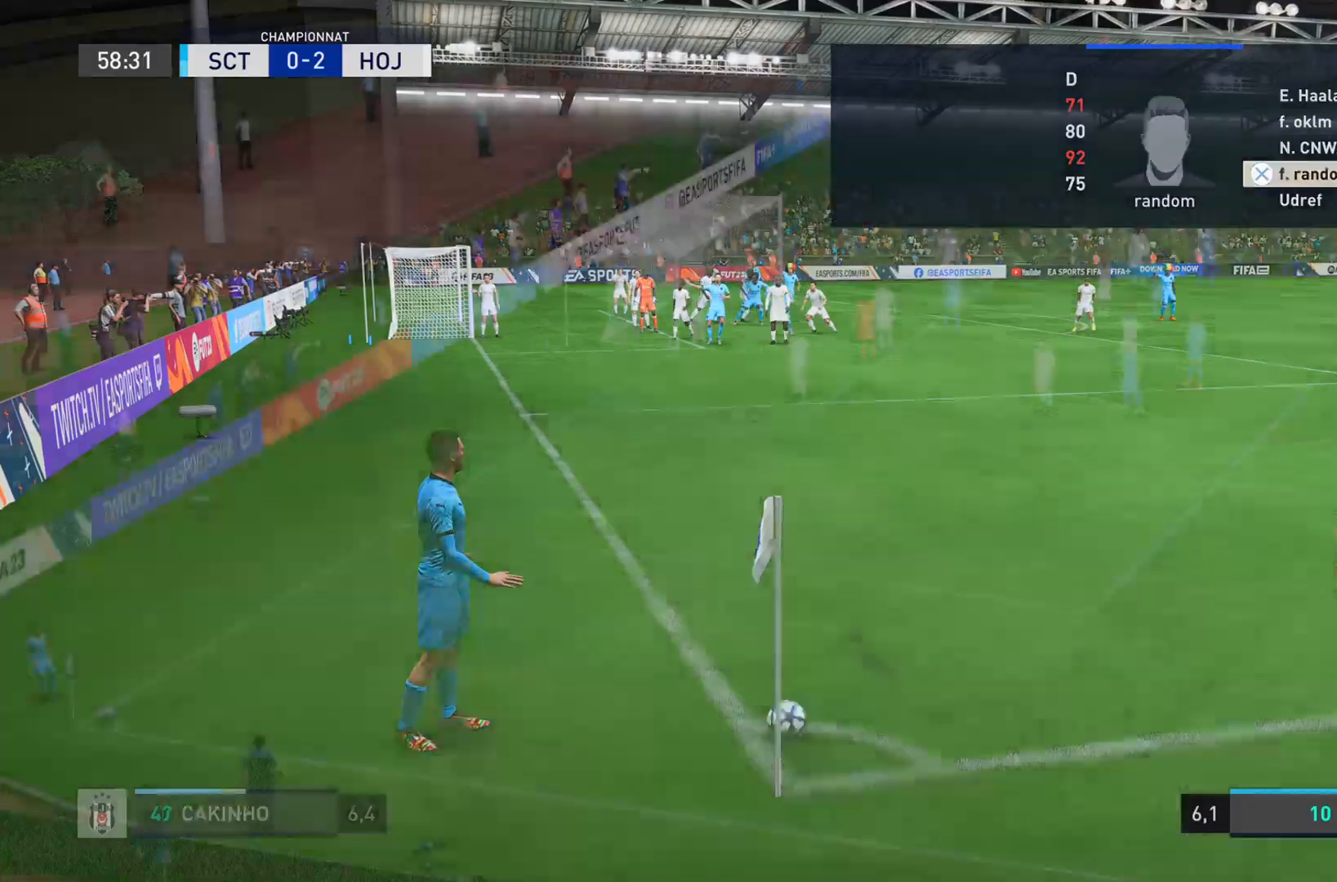
{"buttons": [], "left_stick": "center", "right_stick": "center", "events": []}
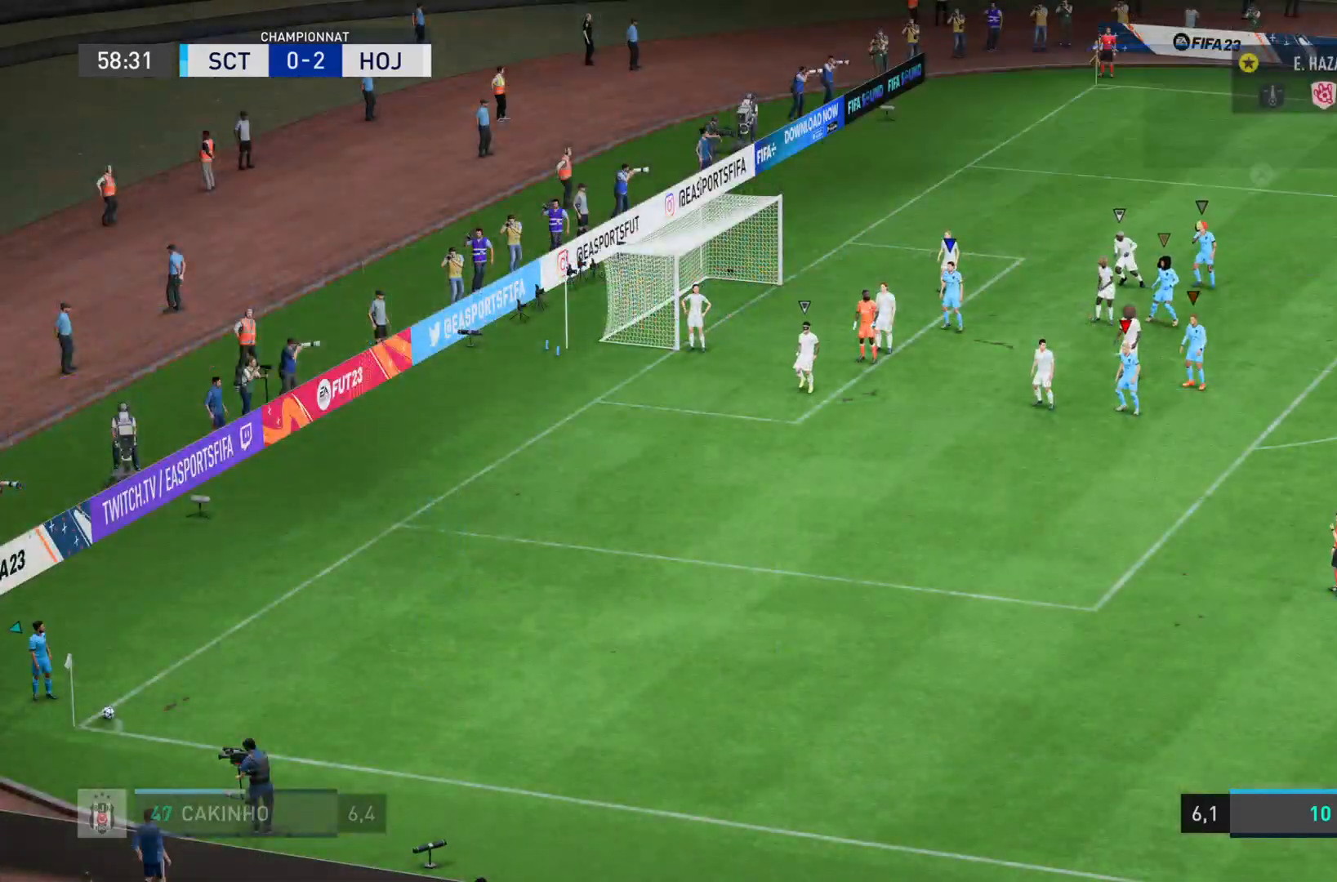
{"buttons": [], "left_stick": "down-left", "right_stick": "center", "events": [[334, "left_stick", "down"], [501, "left_stick", "down-left"]]}
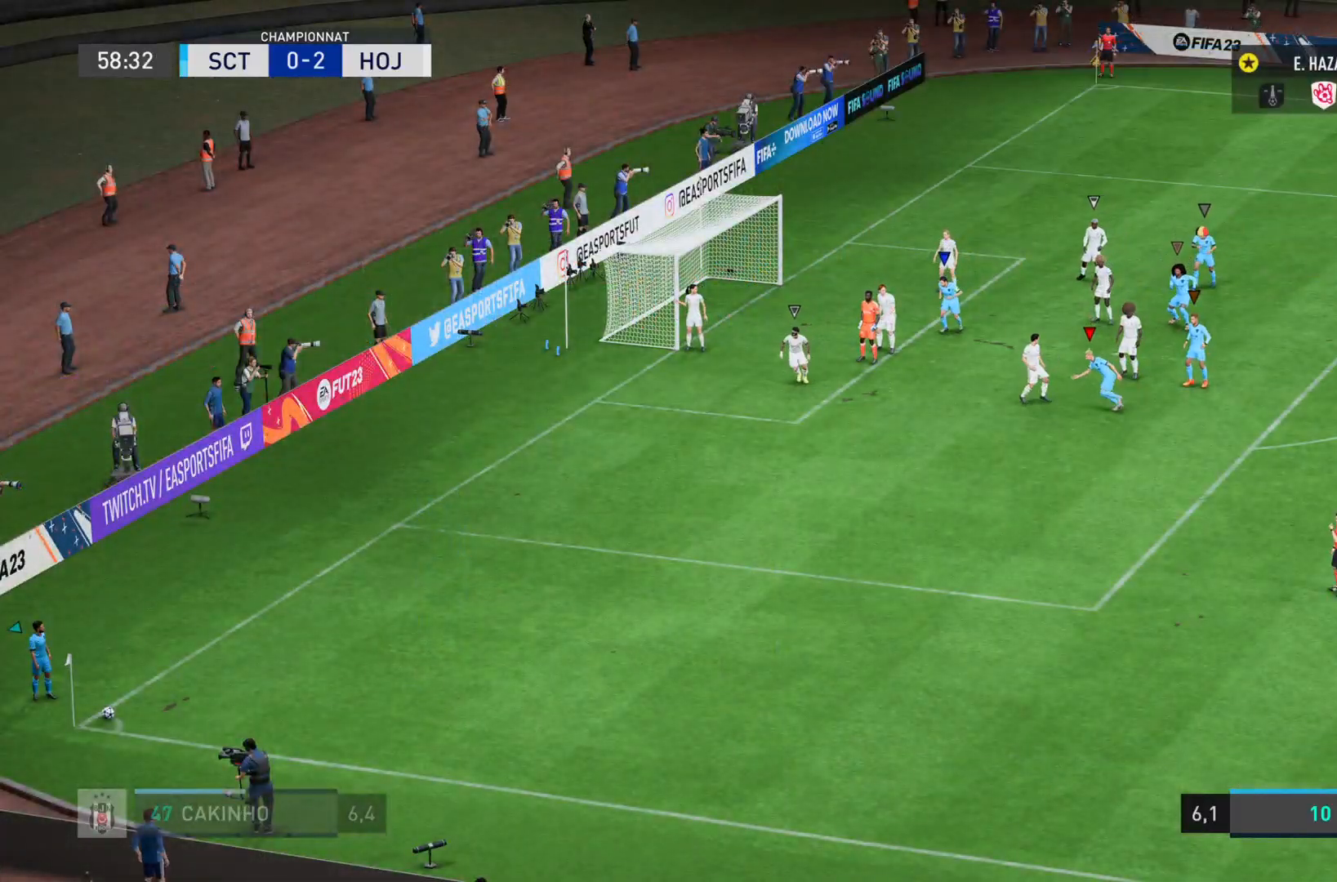
{"buttons": [], "left_stick": "down-left", "right_stick": "center", "events": []}
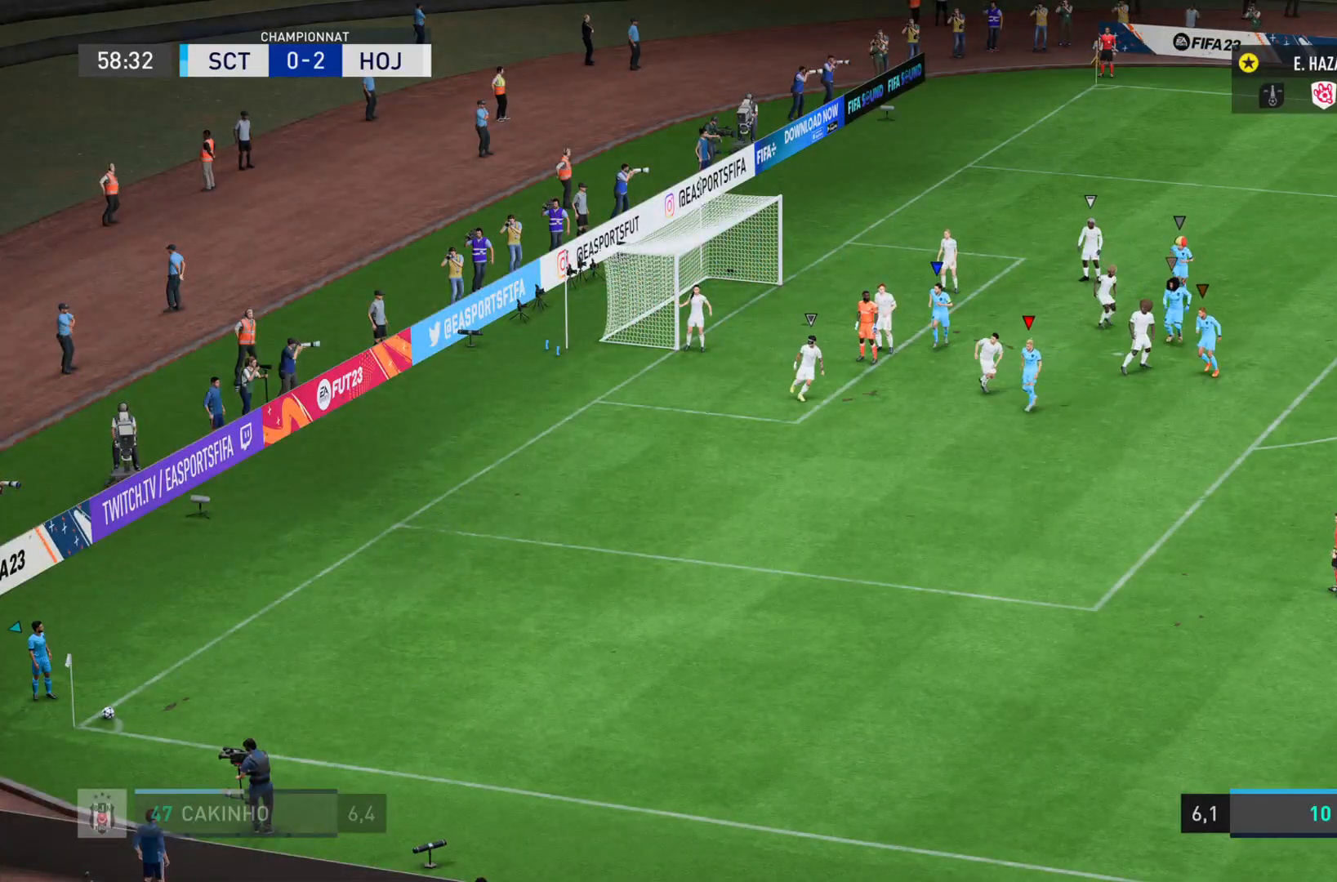
{"buttons": [], "left_stick": "down-left", "right_stick": "center", "events": []}
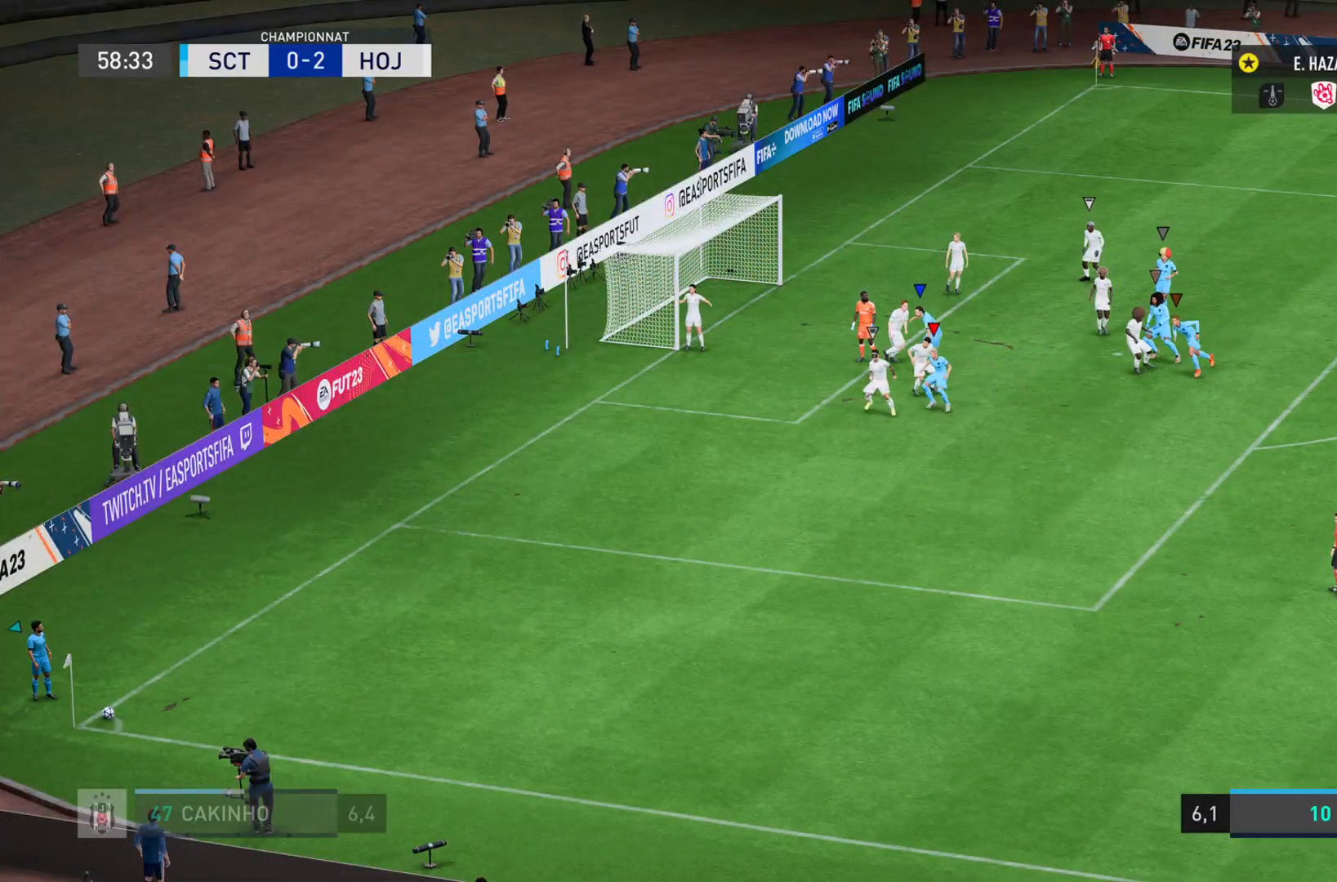
{"buttons": [], "left_stick": "down-left", "right_stick": "center", "events": []}
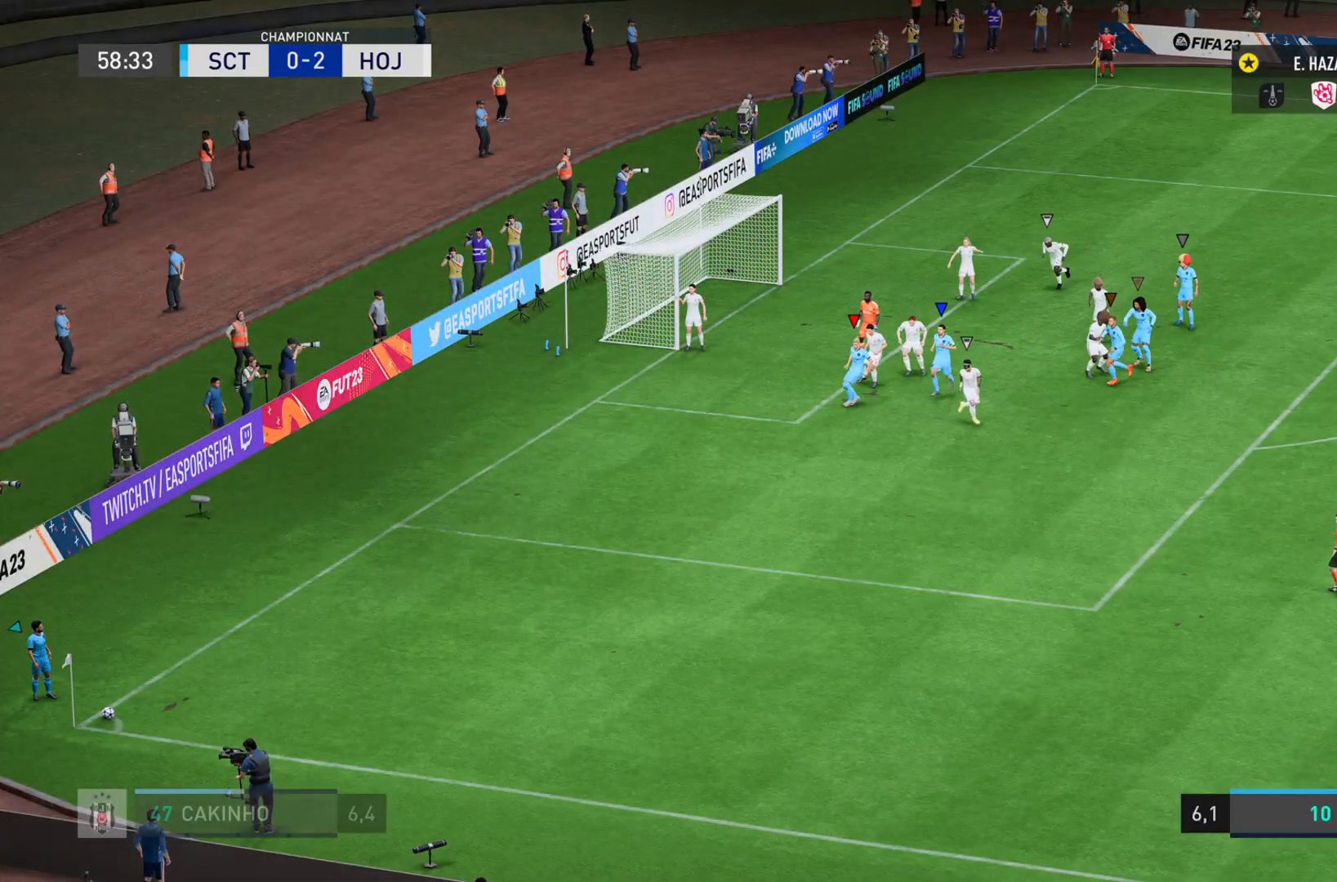
{"buttons": [], "left_stick": "down-left", "right_stick": "center", "events": []}
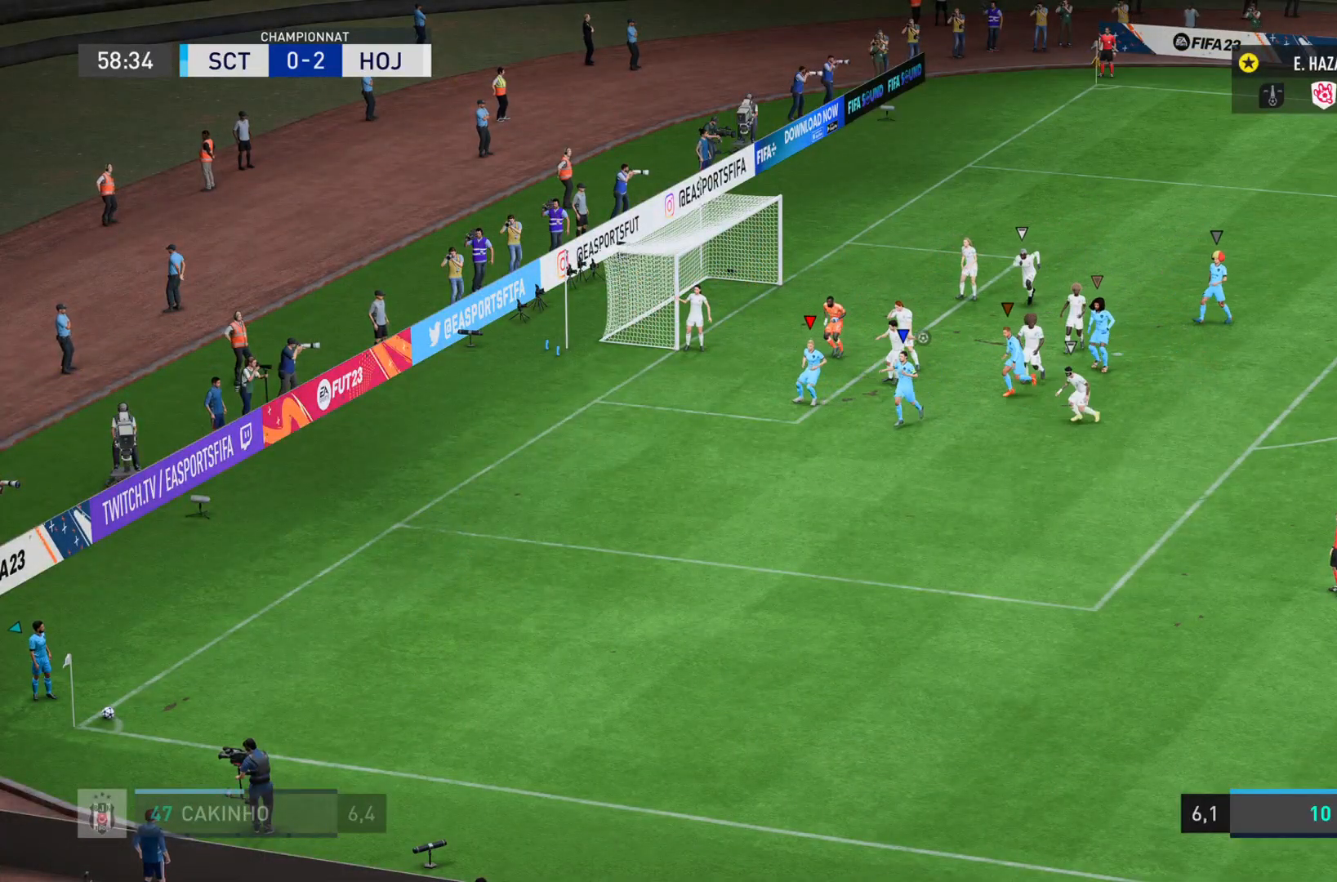
{"buttons": [], "left_stick": "down-left", "right_stick": "center", "events": []}
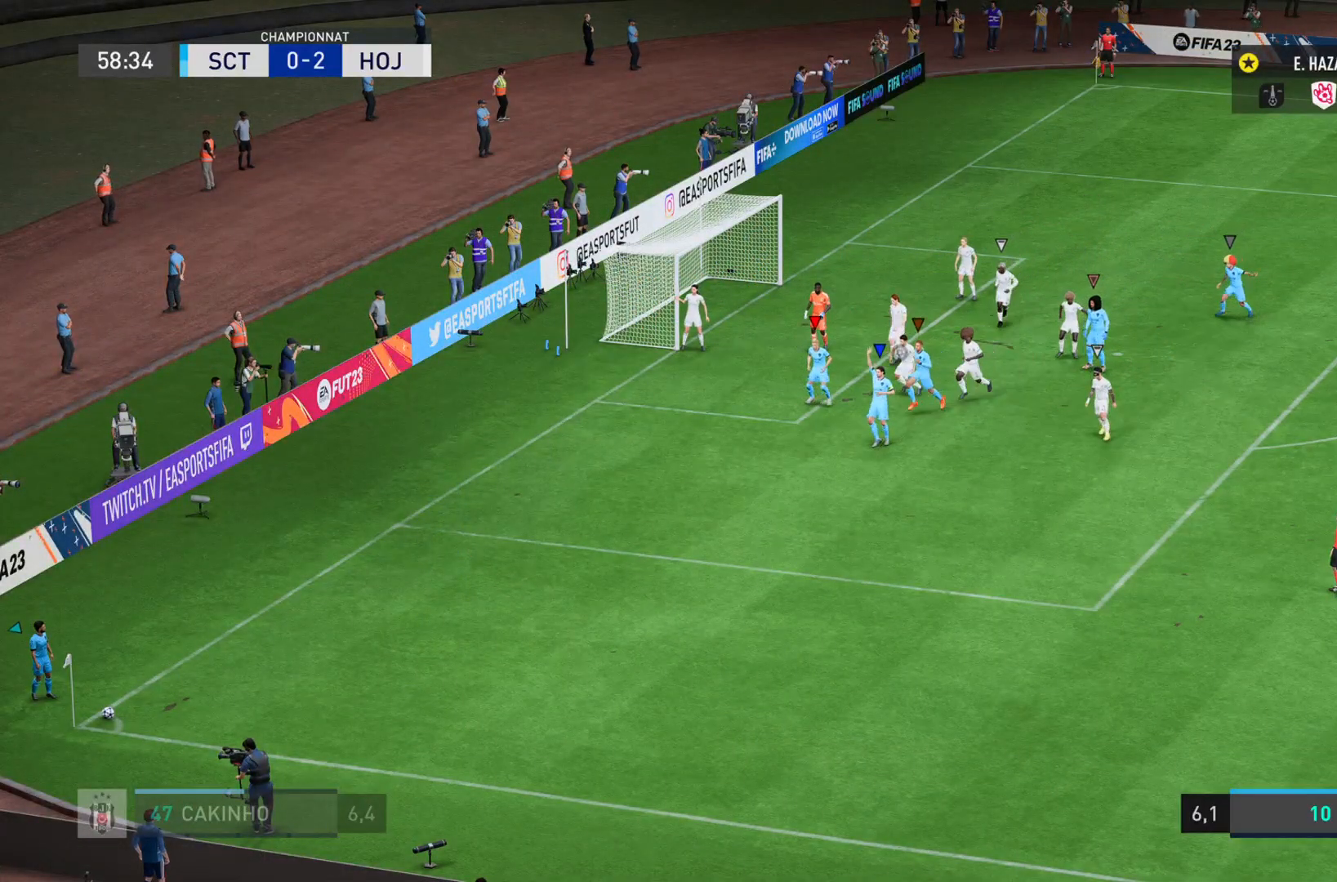
{"buttons": [], "left_stick": "down-left", "right_stick": "center", "events": []}
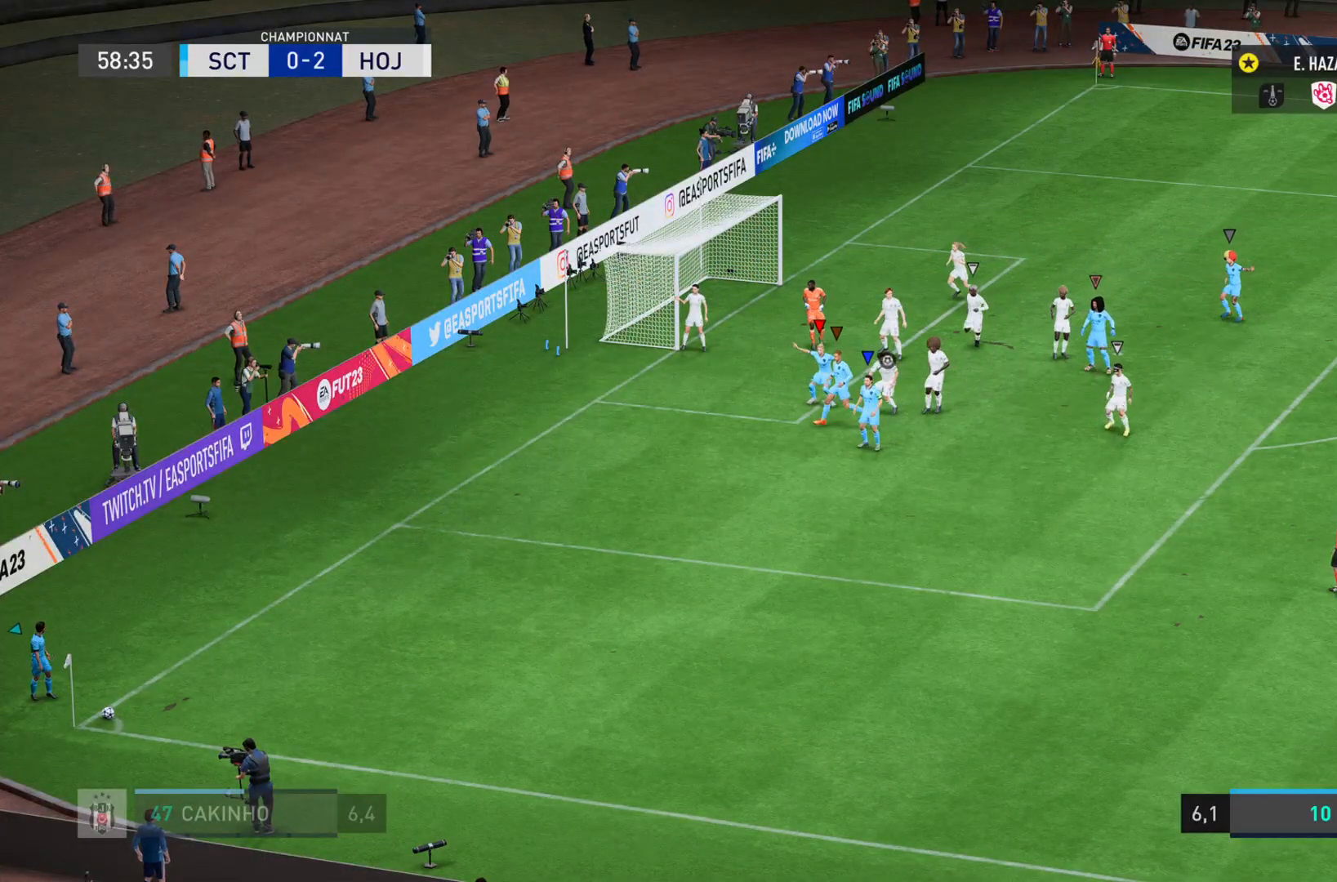
{"buttons": [], "left_stick": "down-right", "right_stick": "center", "events": [[234, "left_stick", "down"], [400, "left_stick", "down-right"]]}
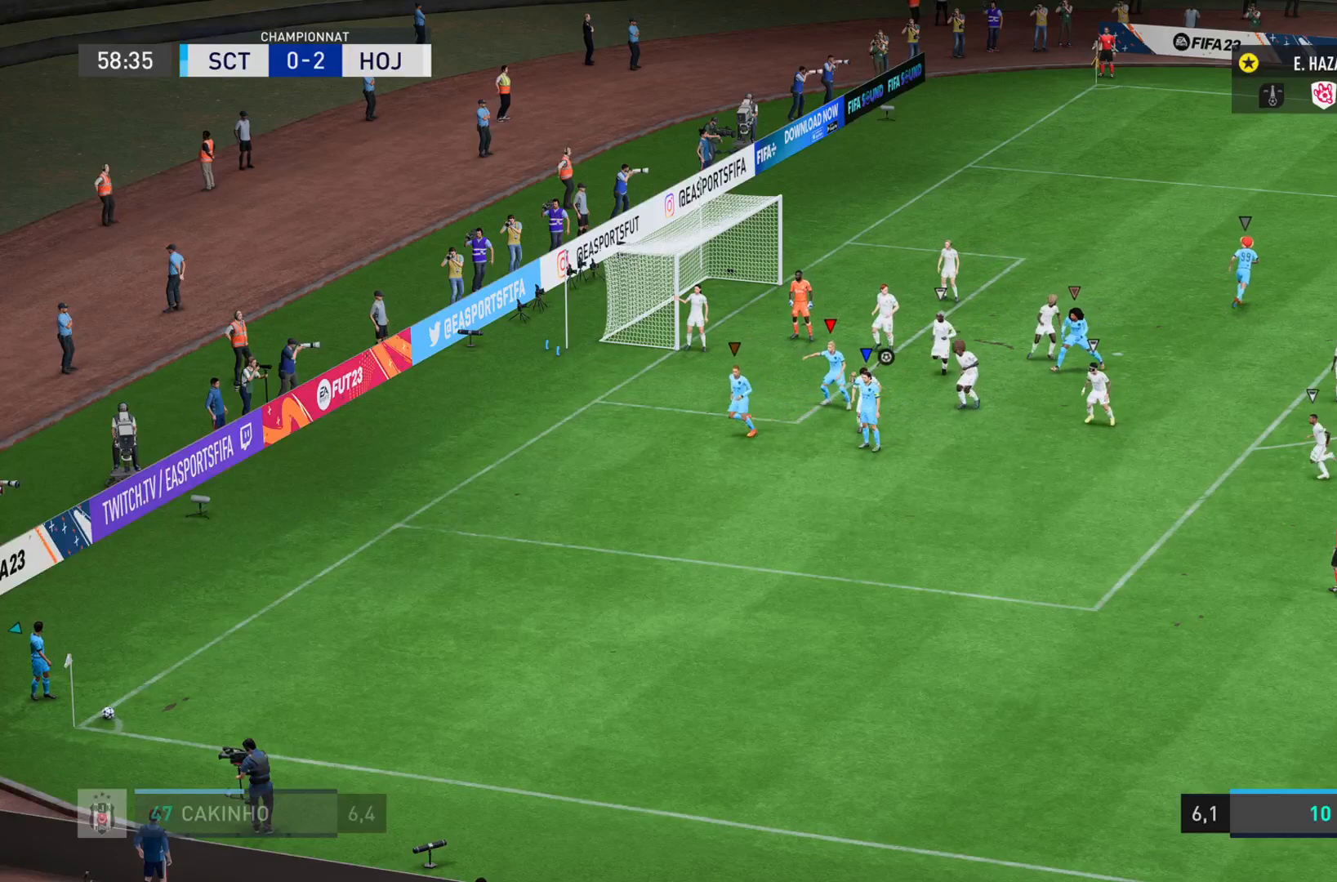
{"buttons": [], "left_stick": "down-right", "right_stick": "center", "events": []}
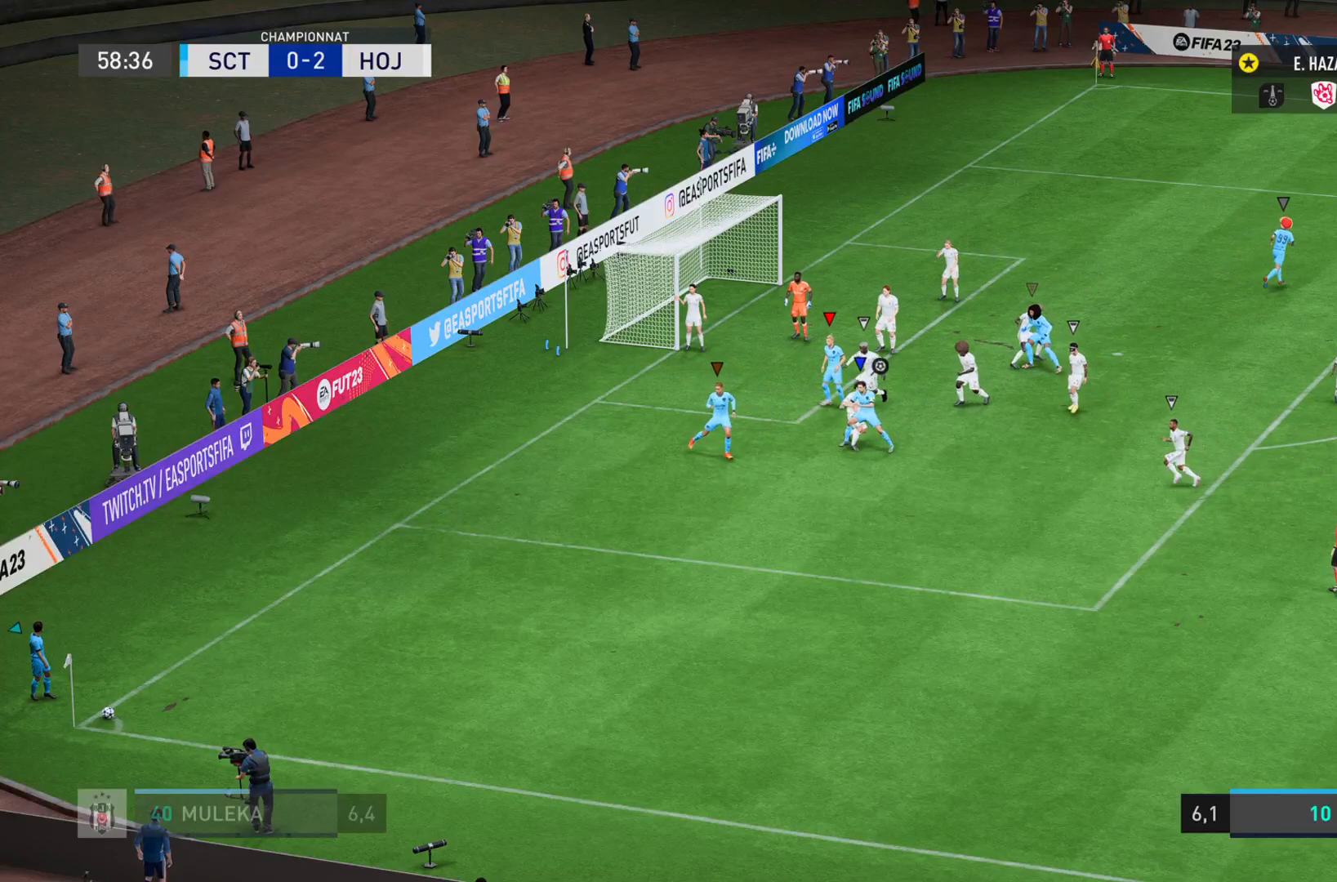
{"buttons": [], "left_stick": "center", "right_stick": "center", "events": [[133, "left_stick", "right"], [167, "L2", "down"], [484, "left_stick", "center"], [500, "L2", "up"]]}